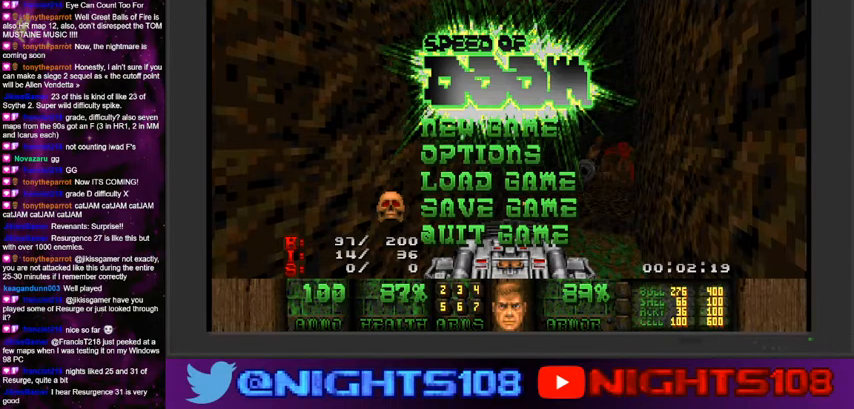
Gameplay with keyboard and mouse; each line is a JSON object with the keys and mouse buttons held at the frame after it. "events" lists presses ("down") and releases ("up") of "1", "2", "3", "4", "5", "6", "7", "8", "9", "a", "caps_lock", "ctrl", "d", "e", "escape", "f", "q", "r", "s", "shift", "space", "t", "tab", "tilde", "w", "mouse_left", "mouse_wheel" and "mouse_right" between this image and that frame as [ms after this image, input, new state], when the widget could be followed in between. "mouse_left", "mouse_wheel", "mouse_right" = the "left", "wheel", "right" buttons of the "mouse" list. No other keys are recorded. "wheel" means that the mouse wheel is clicked or scrolled. Mouse movement is not recorded.
{"keys": ["w"], "mouse": [], "events": [[134, "escape", "down"], [200, "escape", "up"], [500, "w", "down"]]}
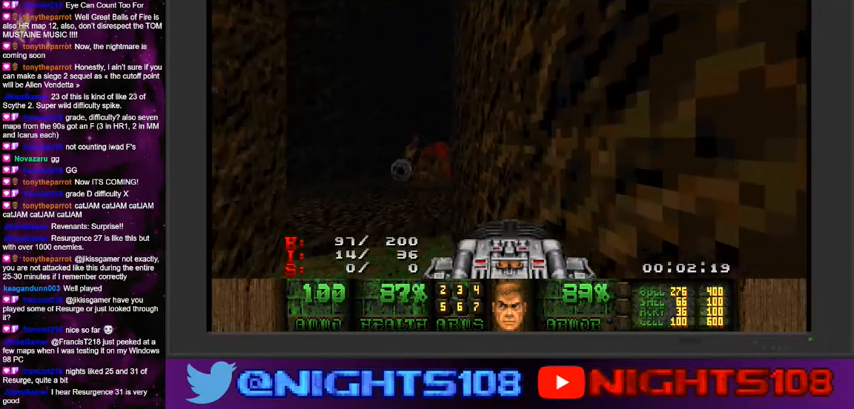
{"keys": [], "mouse": [], "events": [[234, "q", "down"], [300, "q", "up"], [367, "w", "up"]]}
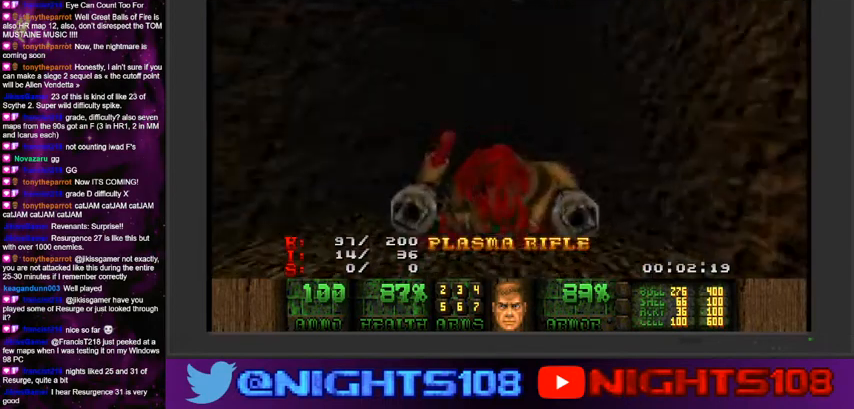
{"keys": ["w"], "mouse": [], "events": [[134, "w", "down"], [167, "q", "down"], [234, "d", "down"], [267, "q", "up"], [334, "d", "up"], [367, "w", "up"], [467, "w", "down"]]}
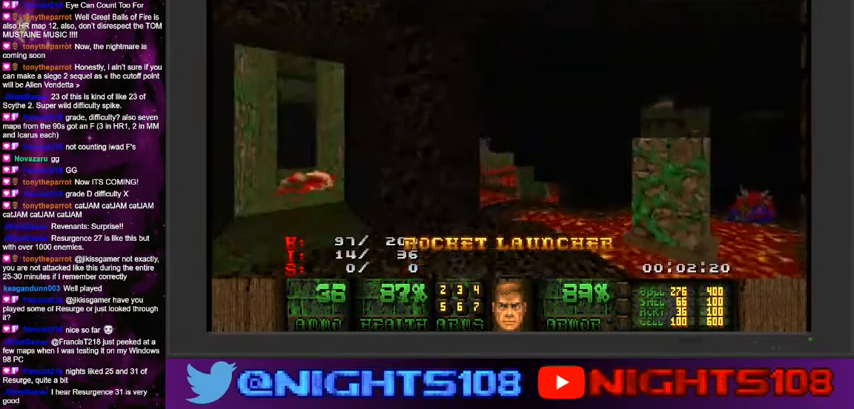
{"keys": [], "mouse": [], "events": [[34, "a", "down"], [100, "a", "up"], [134, "w", "up"]]}
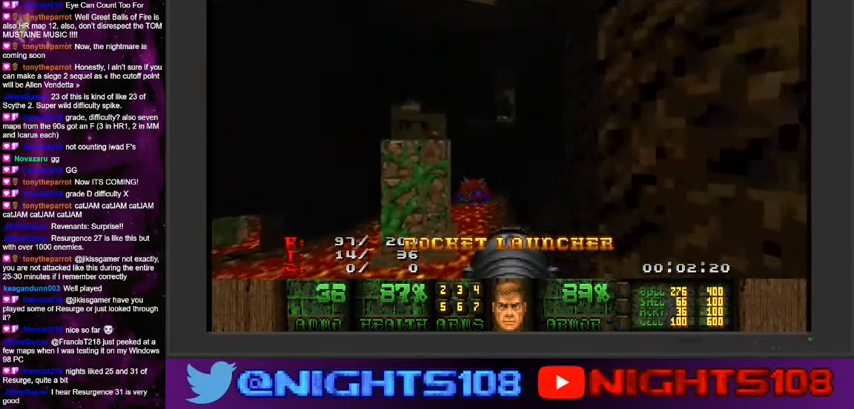
{"keys": ["d", "w"], "mouse": [], "events": [[134, "w", "down"], [267, "d", "down"], [267, "w", "up"], [367, "w", "down"]]}
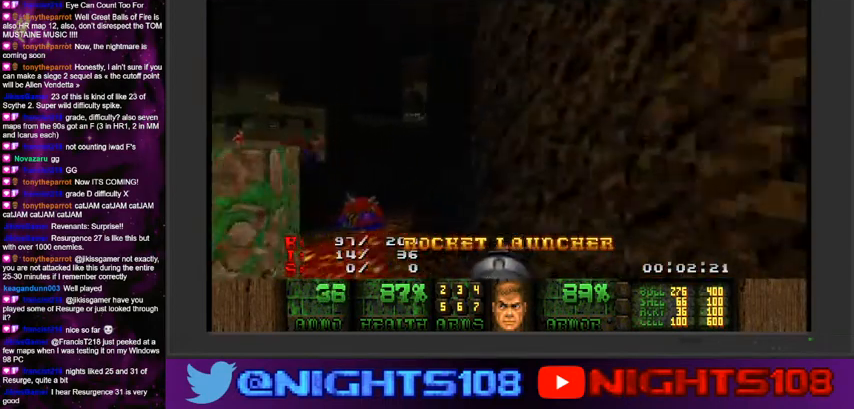
{"keys": ["w"], "mouse": [], "events": [[334, "d", "up"]]}
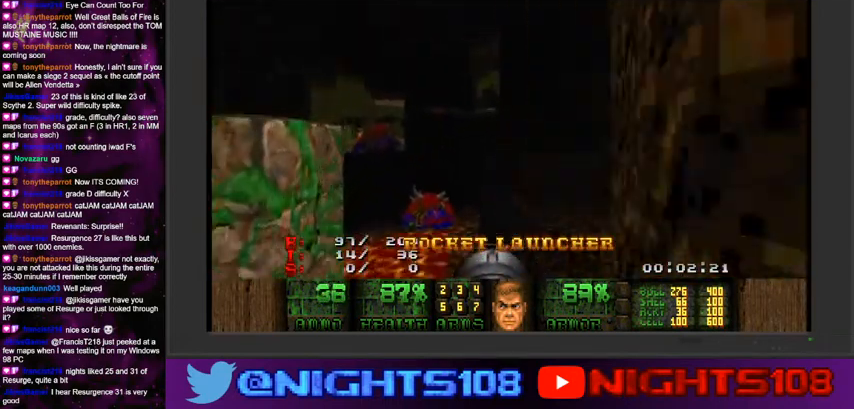
{"keys": ["w"], "mouse": [], "events": [[34, "d", "down"], [434, "d", "up"]]}
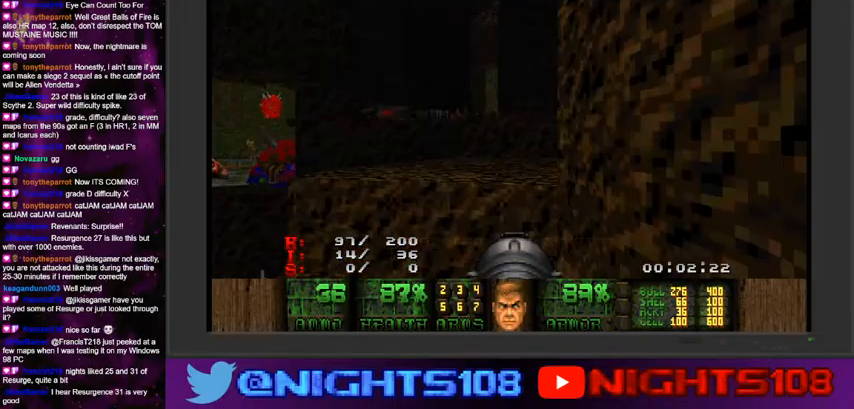
{"keys": ["d", "w"], "mouse": [], "events": [[167, "a", "down"], [234, "a", "up"], [300, "a", "down"], [400, "a", "up"], [500, "d", "down"]]}
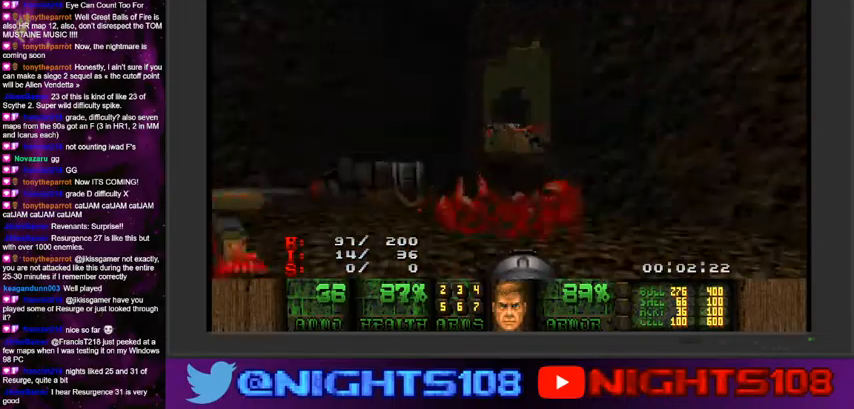
{"keys": ["w"], "mouse": [], "events": [[300, "d", "up"], [367, "d", "down"], [500, "d", "up"]]}
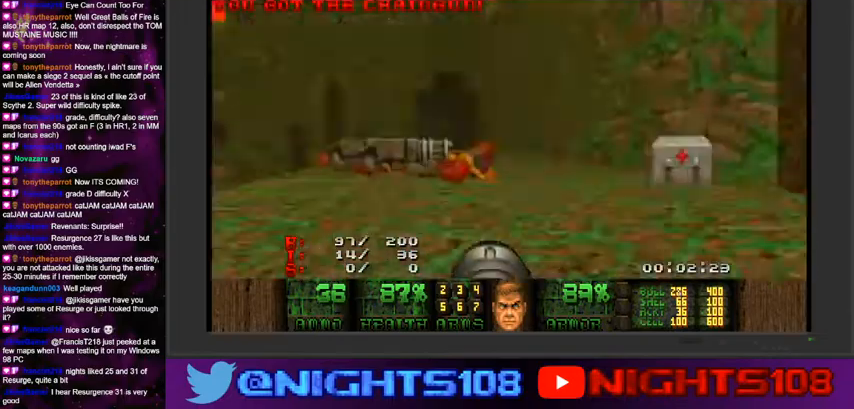
{"keys": ["s"], "mouse": [], "events": [[100, "a", "down"], [267, "a", "up"], [334, "w", "up"], [500, "s", "down"]]}
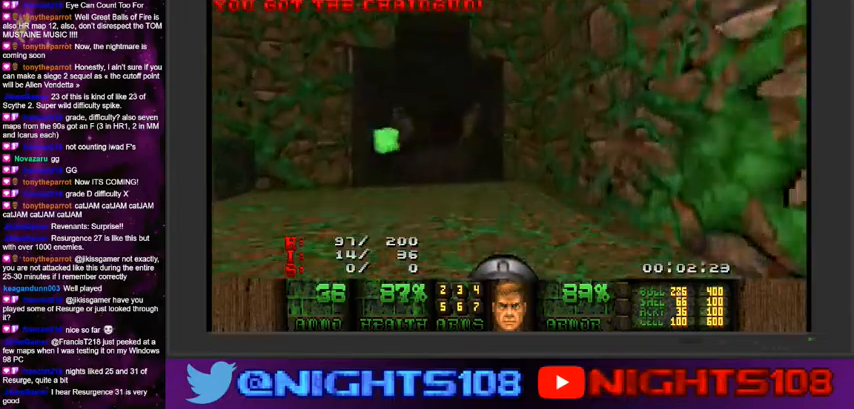
{"keys": ["d", "s"], "mouse": ["left"], "events": [[34, "d", "down"], [200, "mouse_left", "down"], [267, "a", "down"], [267, "d", "up"], [467, "d", "down"], [500, "a", "up"]]}
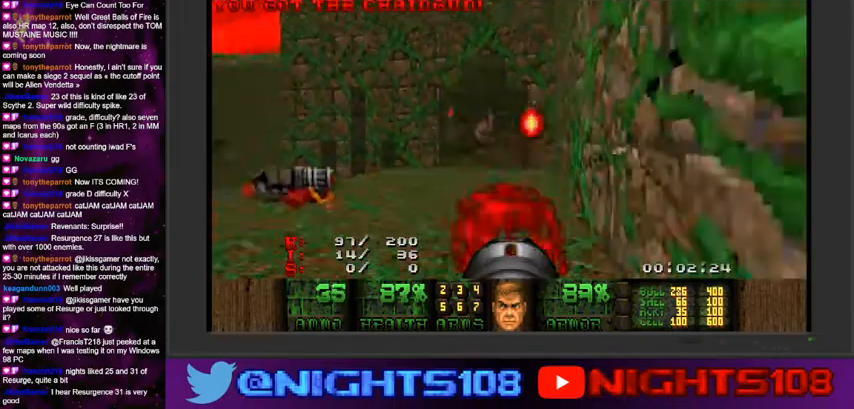
{"keys": ["a"], "mouse": ["left"], "events": [[100, "d", "up"], [134, "a", "down"], [200, "s", "up"], [234, "a", "up"], [500, "a", "down"]]}
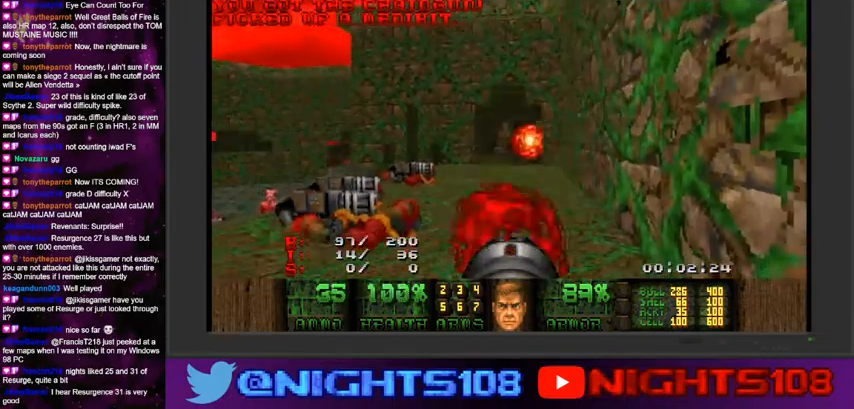
{"keys": [], "mouse": ["left"], "events": [[67, "a", "up"]]}
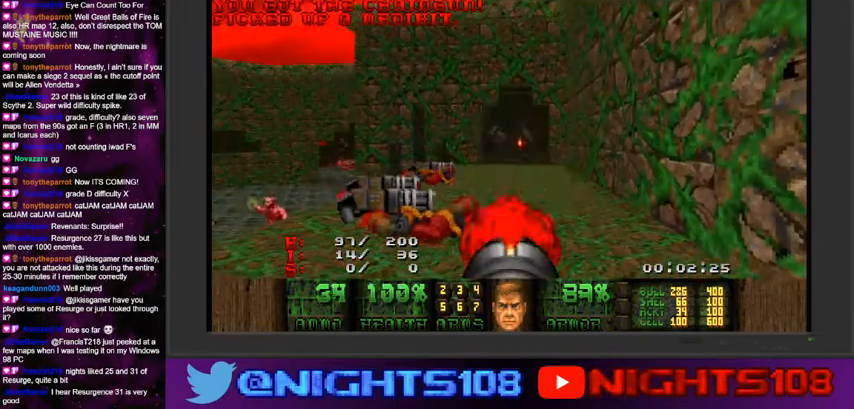
{"keys": [], "mouse": ["left"], "events": [[100, "s", "down"], [200, "s", "up"], [367, "a", "down"], [467, "a", "up"]]}
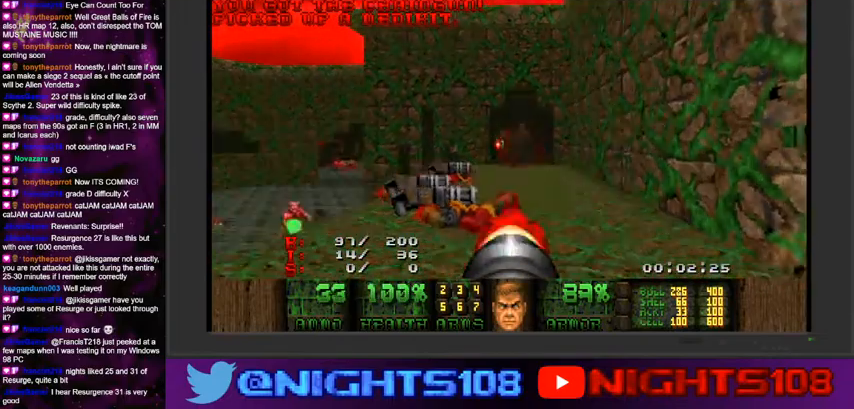
{"keys": [], "mouse": ["left"], "events": [[100, "a", "down"], [167, "a", "up"]]}
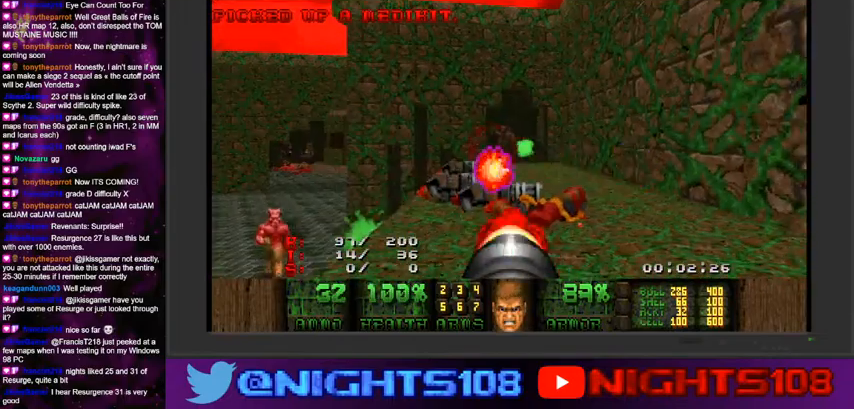
{"keys": [], "mouse": ["left"], "events": [[334, "w", "down"], [367, "d", "down"], [434, "w", "up"], [467, "d", "up"]]}
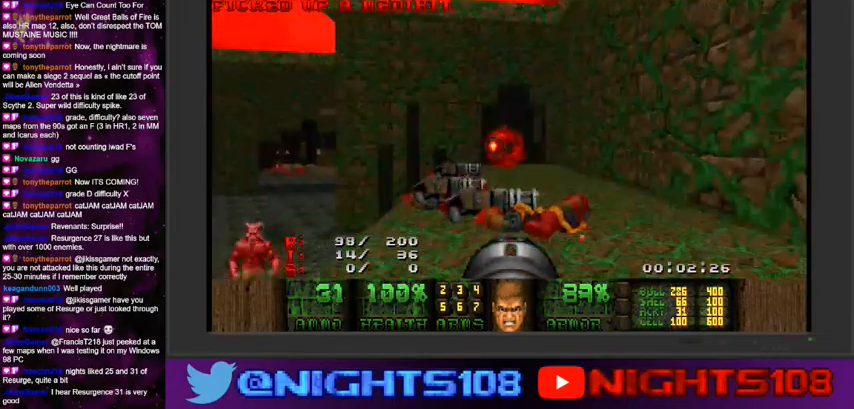
{"keys": [], "mouse": ["left"], "events": [[100, "w", "down"], [134, "d", "down"], [200, "d", "up"], [200, "w", "up"], [367, "d", "down"], [367, "w", "down"], [434, "d", "up"], [434, "w", "up"]]}
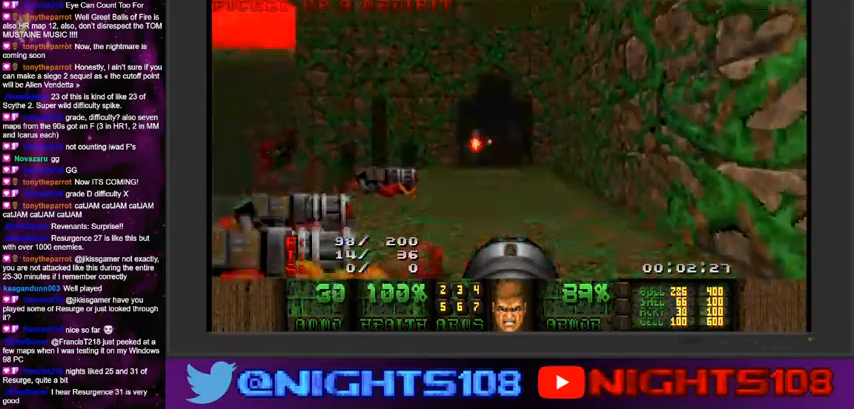
{"keys": [], "mouse": ["left"], "events": [[134, "w", "down"], [200, "w", "up"], [334, "w", "down"], [400, "w", "up"]]}
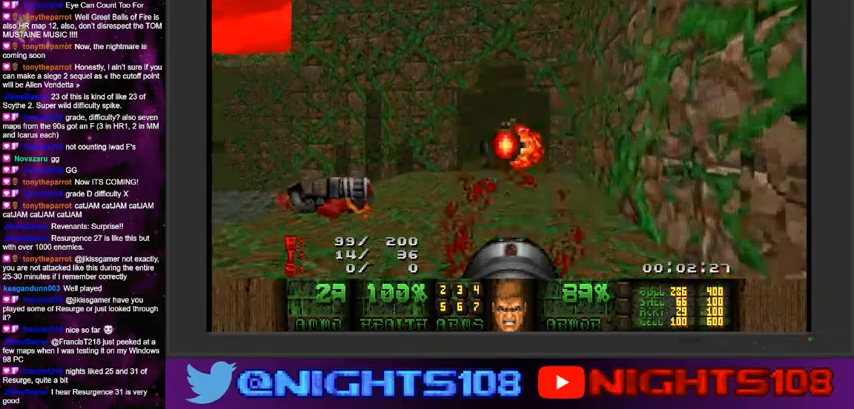
{"keys": ["w"], "mouse": [], "events": [[34, "w", "down"], [100, "mouse_left", "up"], [100, "w", "up"], [267, "w", "down"], [334, "w", "up"], [434, "w", "down"]]}
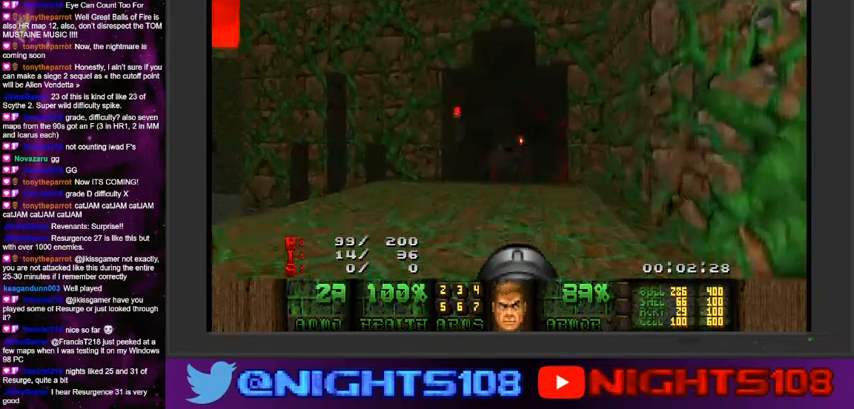
{"keys": ["w"], "mouse": [], "events": []}
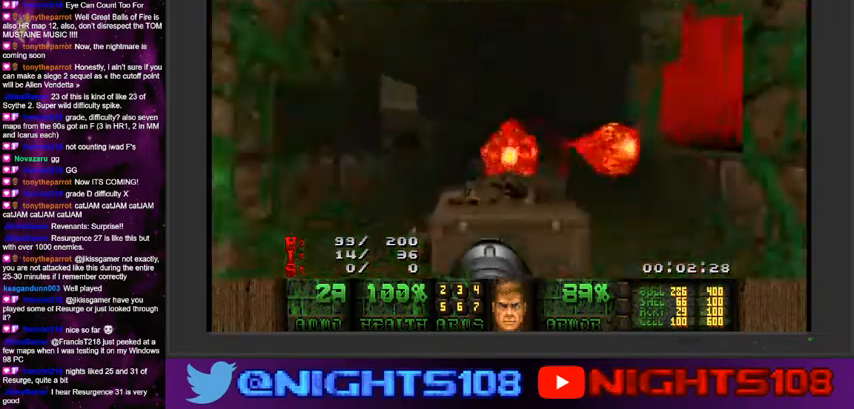
{"keys": ["a", "w"], "mouse": [], "events": [[34, "w", "up"], [100, "a", "down"], [167, "s", "down"], [267, "s", "up"], [400, "w", "down"]]}
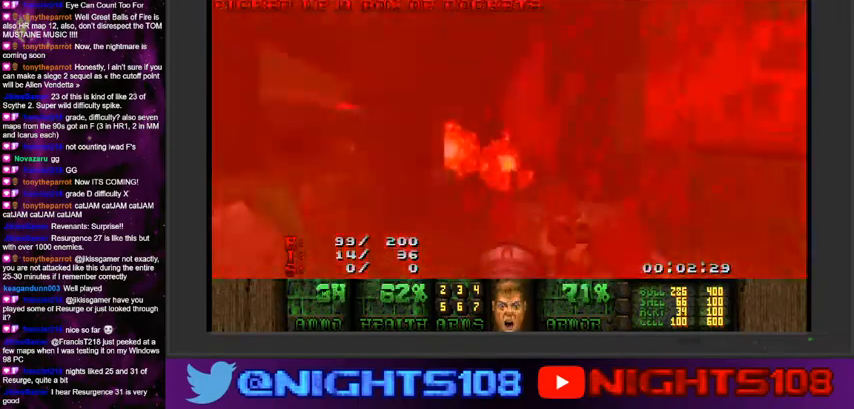
{"keys": ["a", "w"], "mouse": [], "events": [[100, "w", "up"], [467, "w", "down"]]}